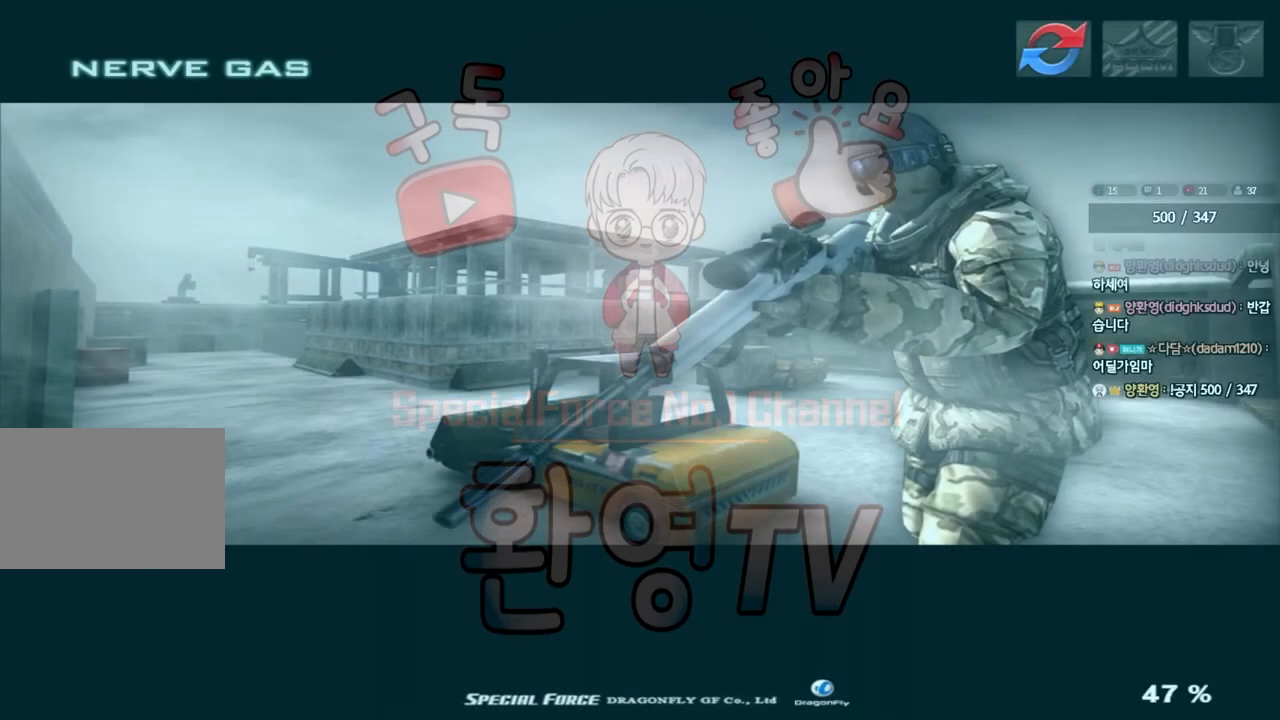
Gameplay with keyboard; each line is a JSON object with the keys held at the frame after it. "events" lists presses ("down") and releases ("up") of "a", "ctrl", "d", "e", "f", "q", "r", "s", "shift", "space", "tab" and "w" between this image and that frame as [ms after this image, input, new state], when the widget could be followed in between. No other keys are recorded. Mouse input is not recorded.
{"keys": [], "events": []}
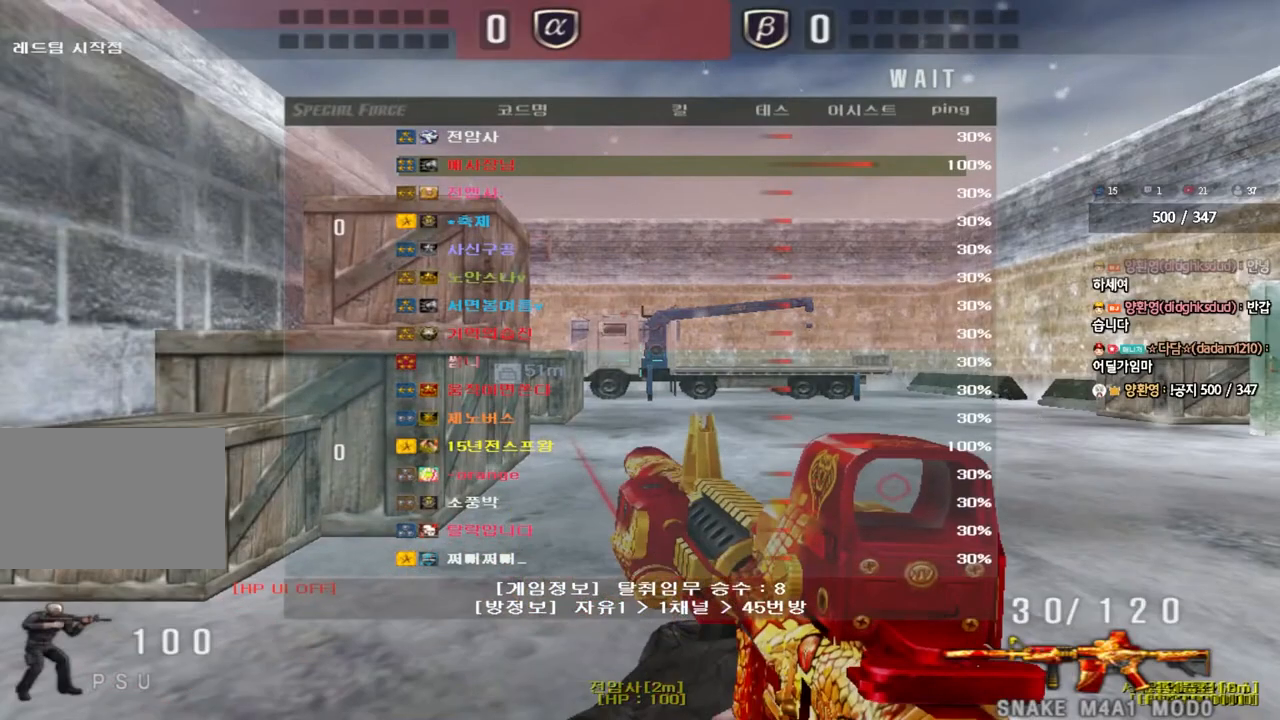
{"keys": [], "events": []}
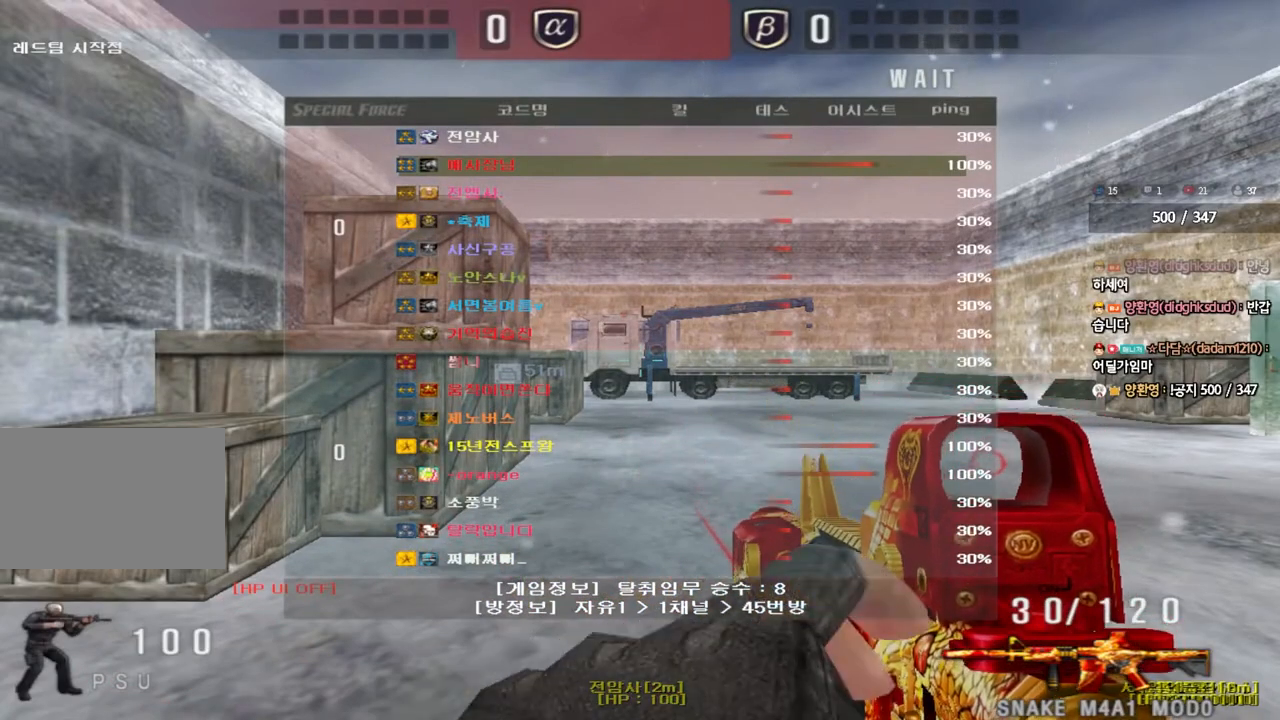
{"keys": [], "events": []}
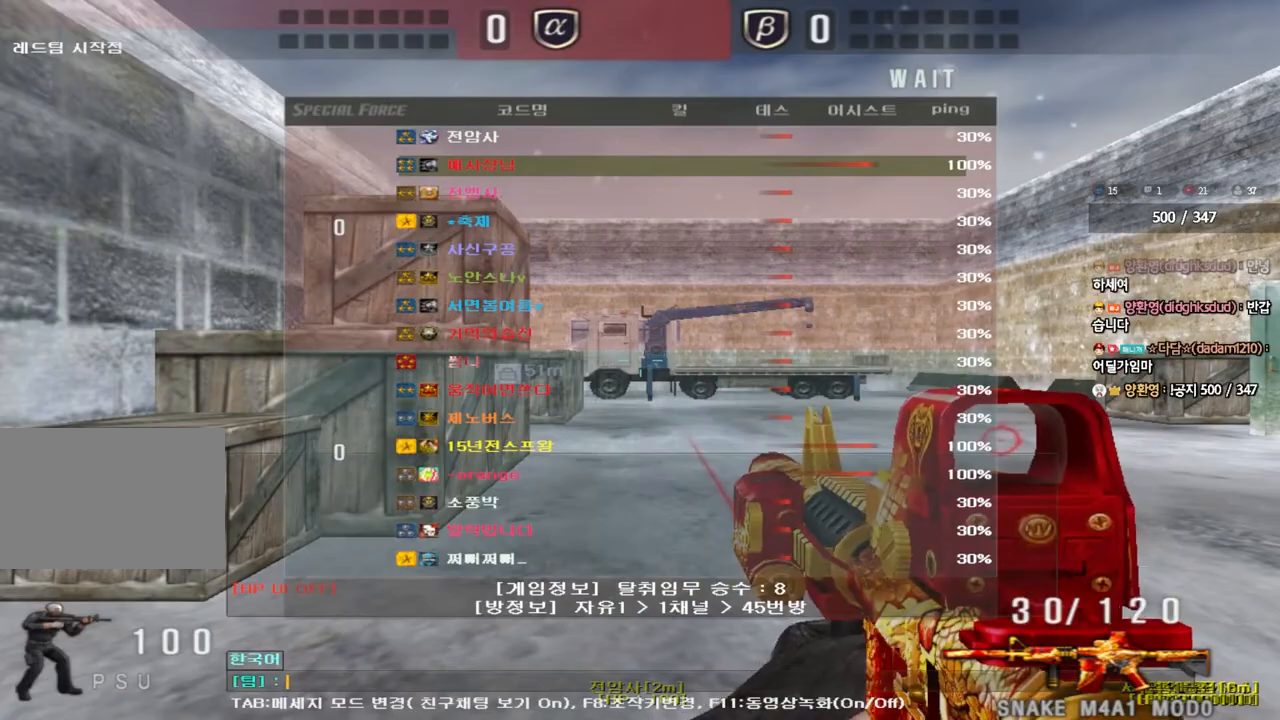
{"keys": ["w"], "events": [[217, "w", "down"]]}
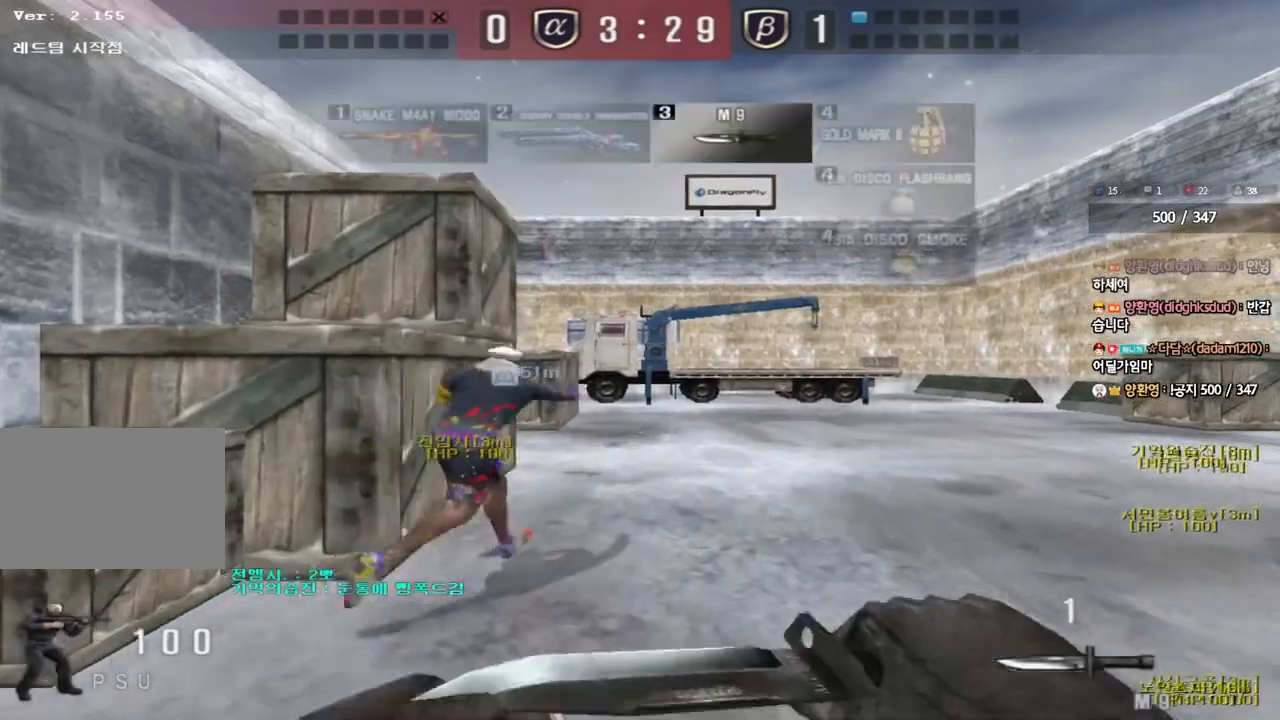
{"keys": ["w"], "events": []}
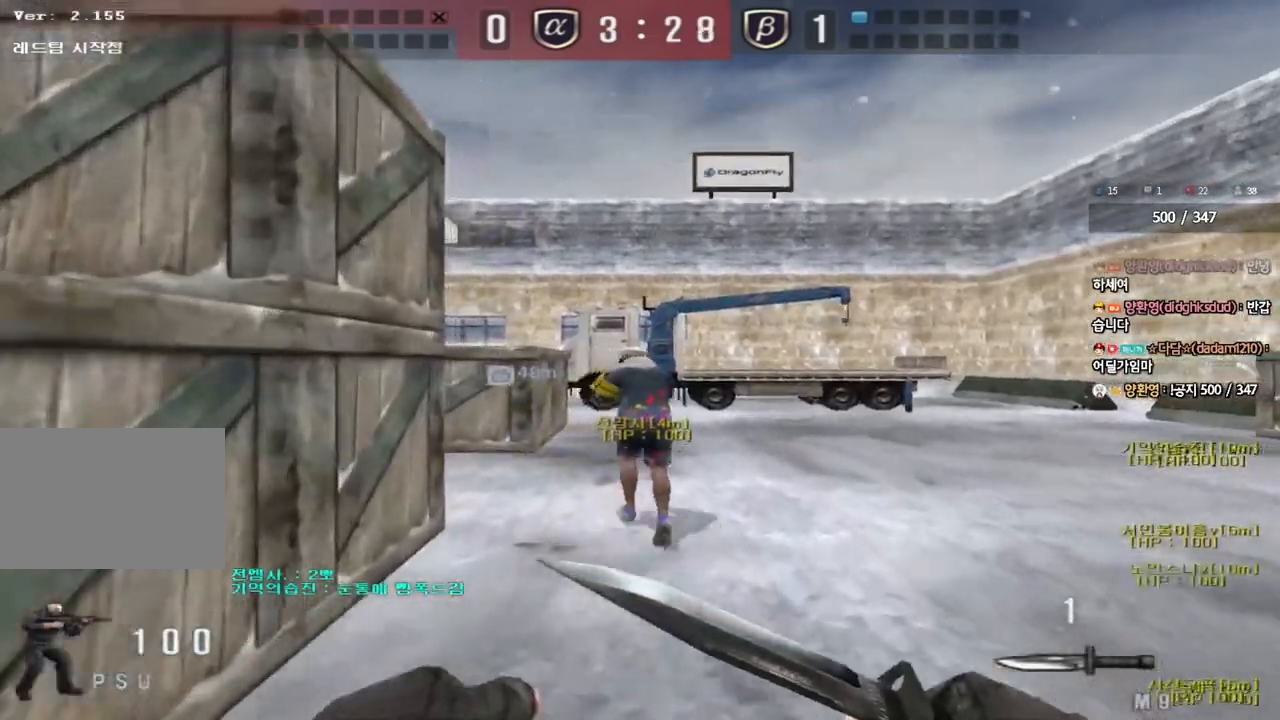
{"keys": ["d", "tab", "w"], "events": [[100, "tab", "down"], [333, "d", "down"]]}
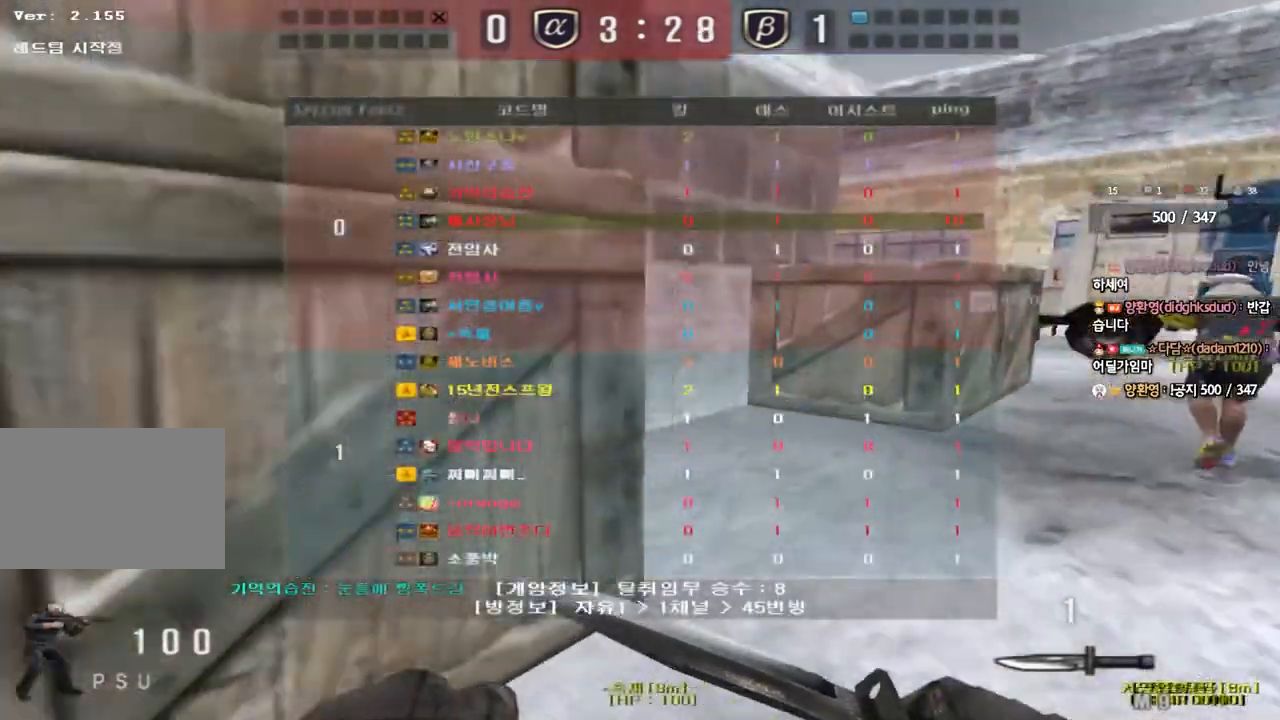
{"keys": ["d", "tab", "w"], "events": []}
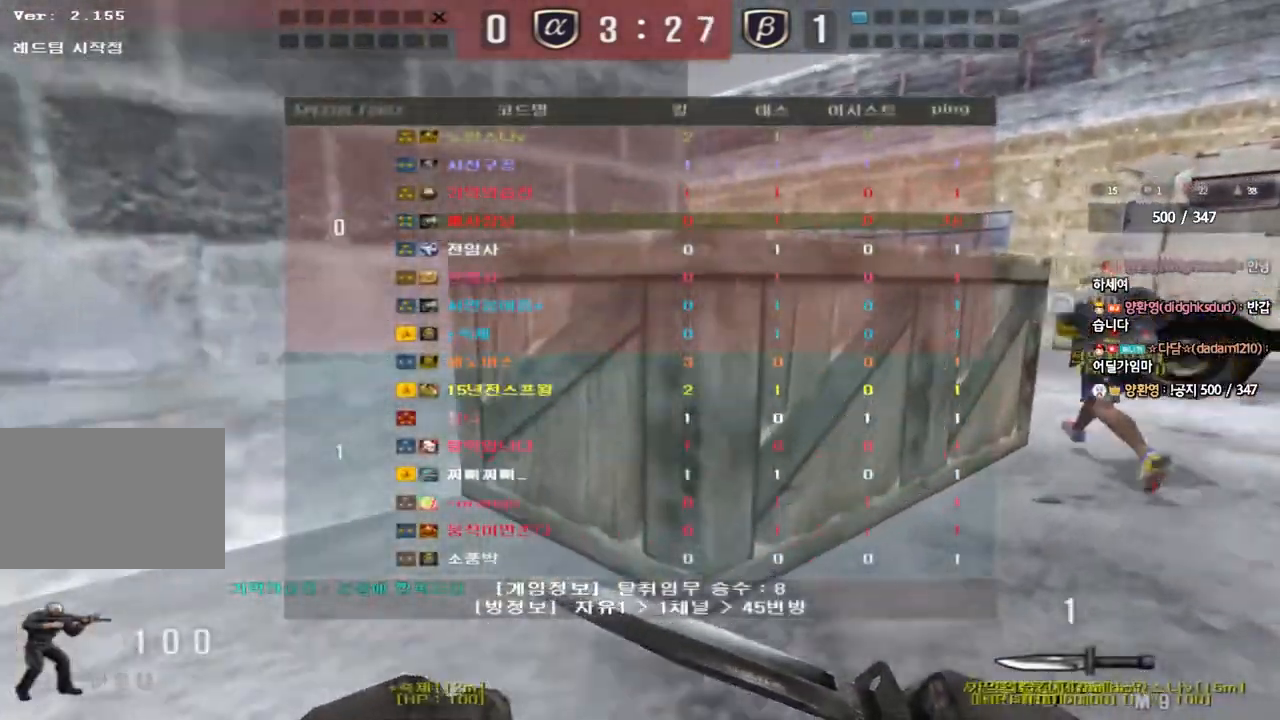
{"keys": ["d", "w"], "events": [[500, "tab", "up"]]}
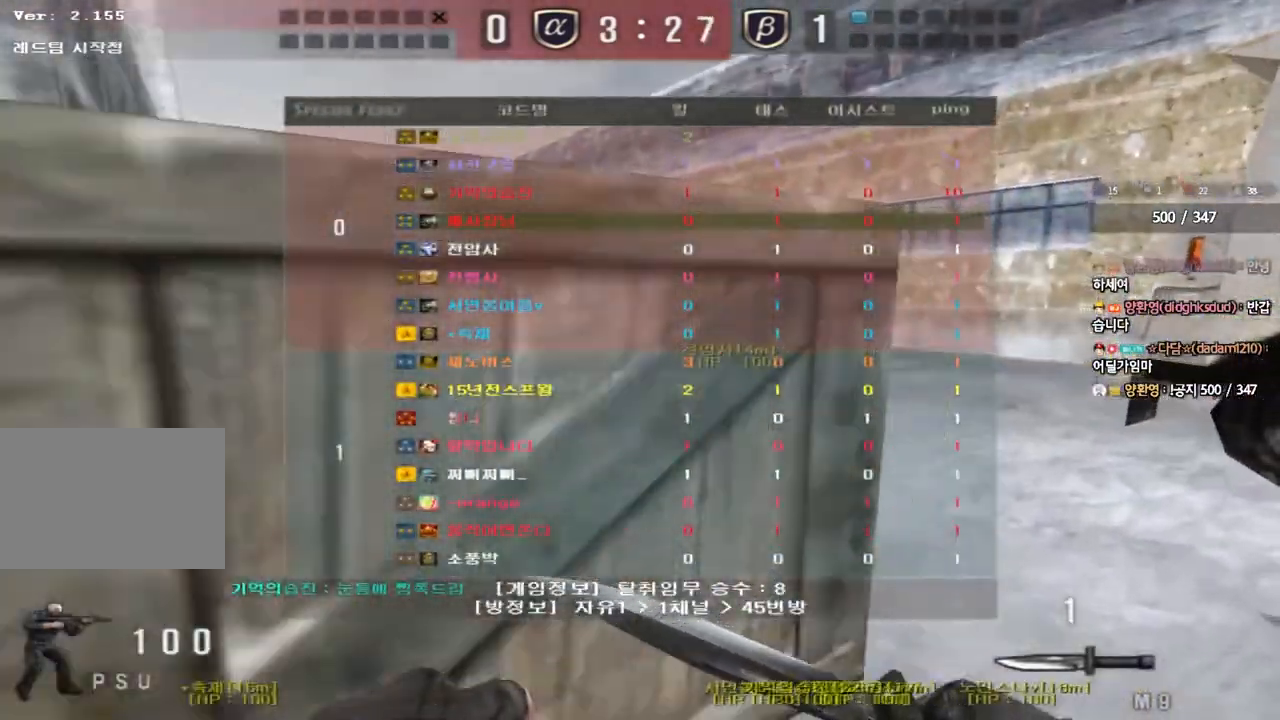
{"keys": [], "events": [[200, "ctrl", "down"], [217, "d", "up"], [217, "w", "up"], [233, "space", "down"], [350, "ctrl", "up"], [367, "space", "up"]]}
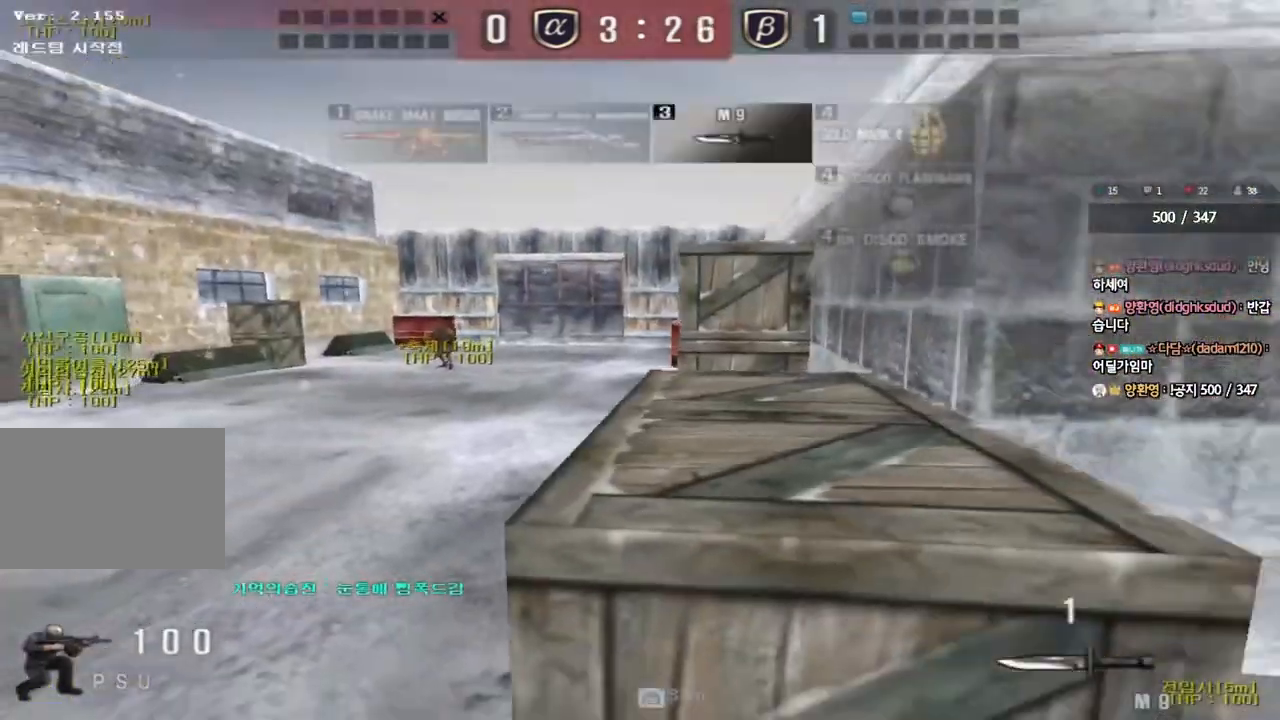
{"keys": ["d", "w"], "events": [[317, "d", "down"], [333, "w", "down"]]}
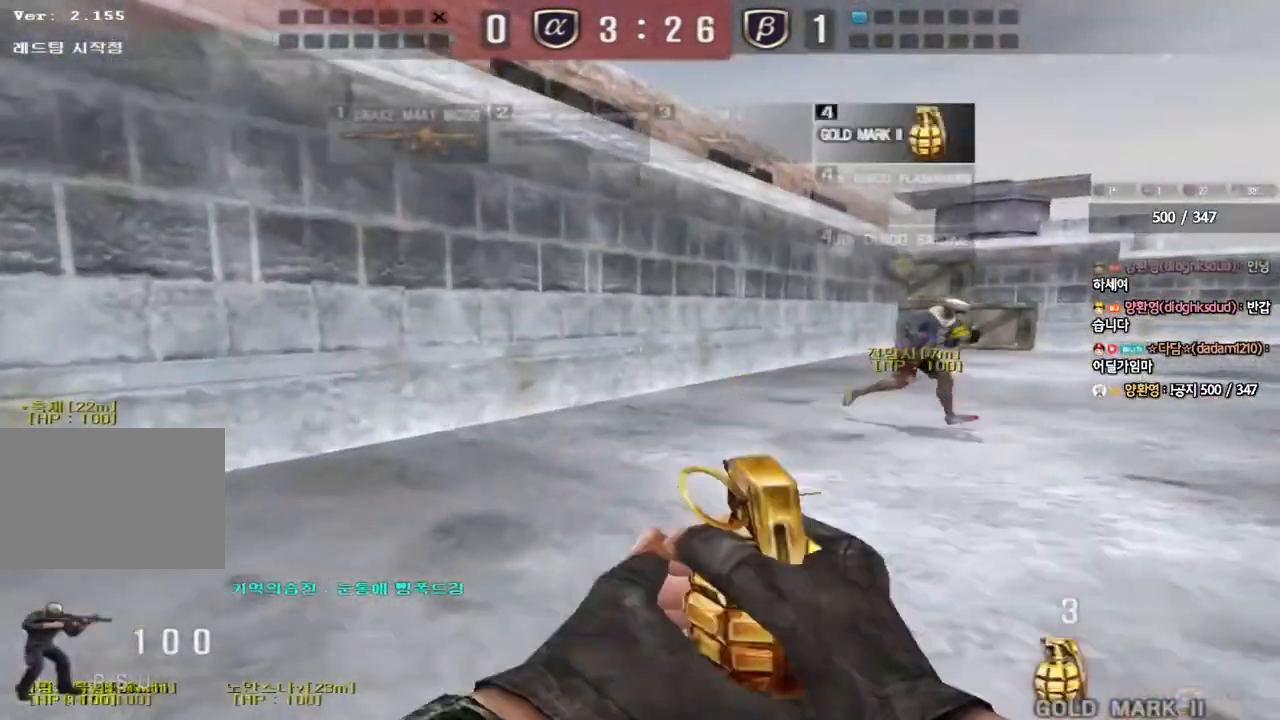
{"keys": ["d", "w"], "events": []}
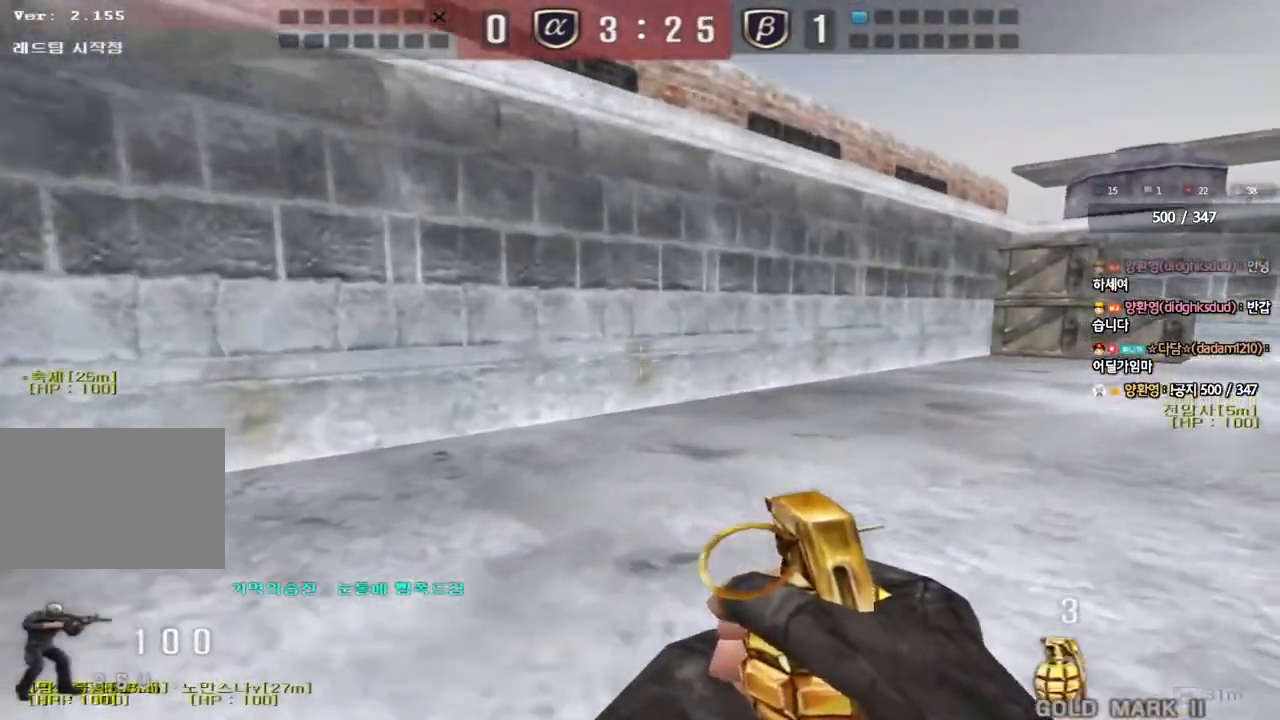
{"keys": ["d", "w"], "events": []}
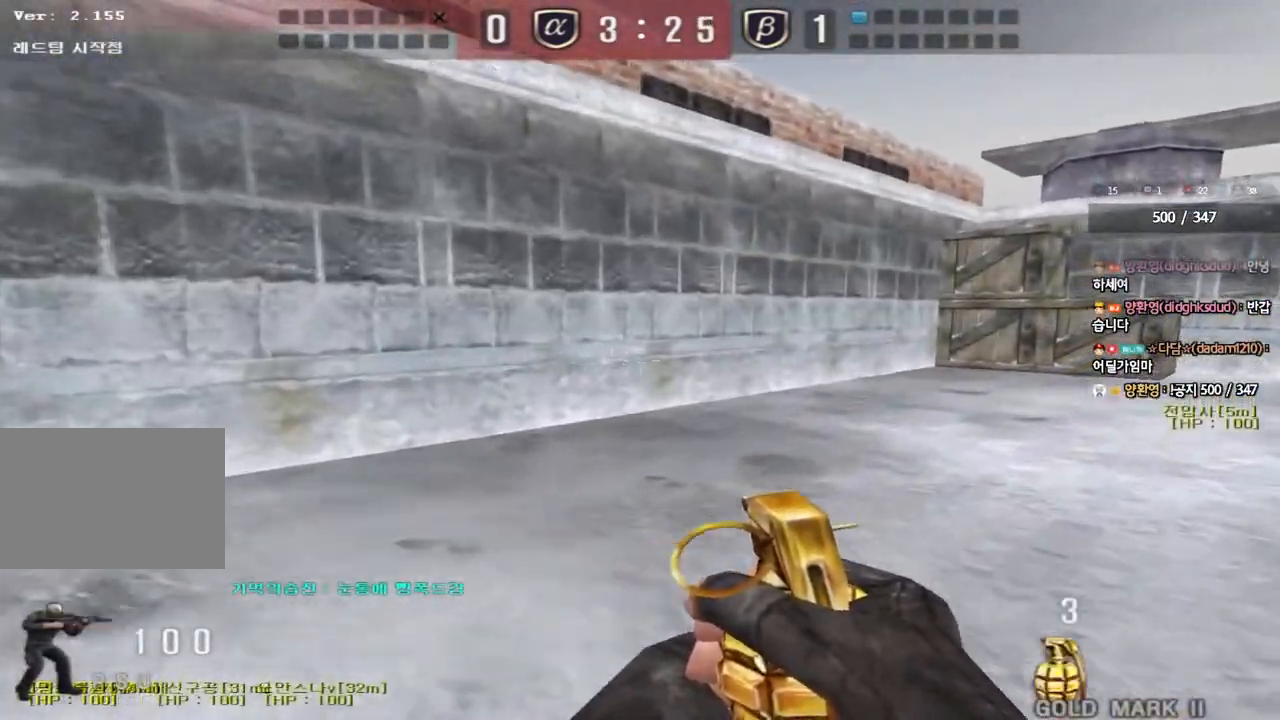
{"keys": ["d", "w"], "events": []}
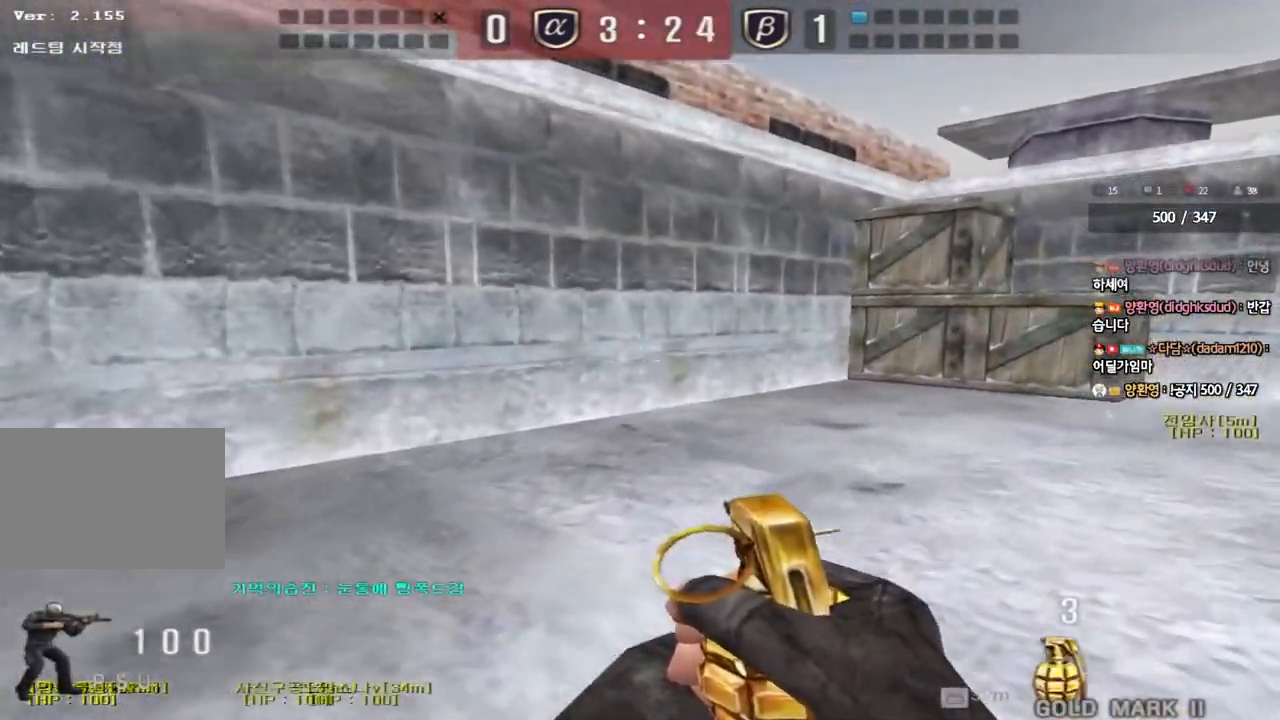
{"keys": ["d", "w"], "events": []}
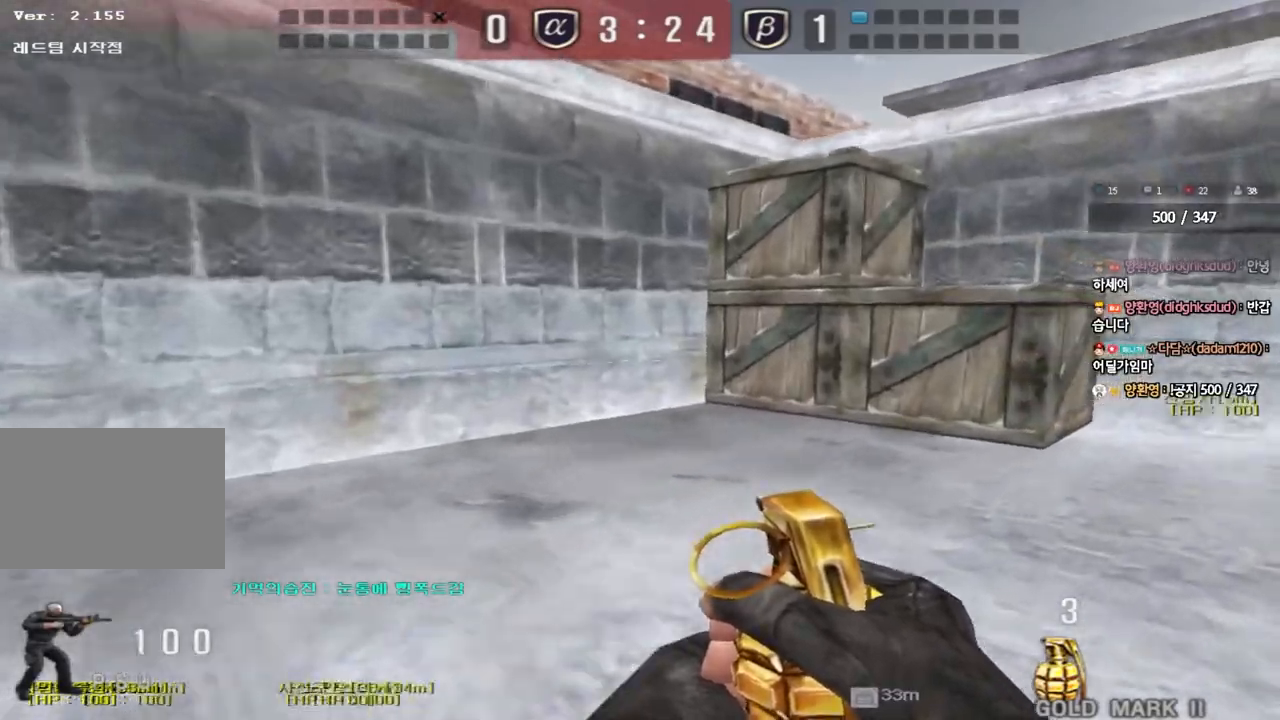
{"keys": ["d", "w"], "events": []}
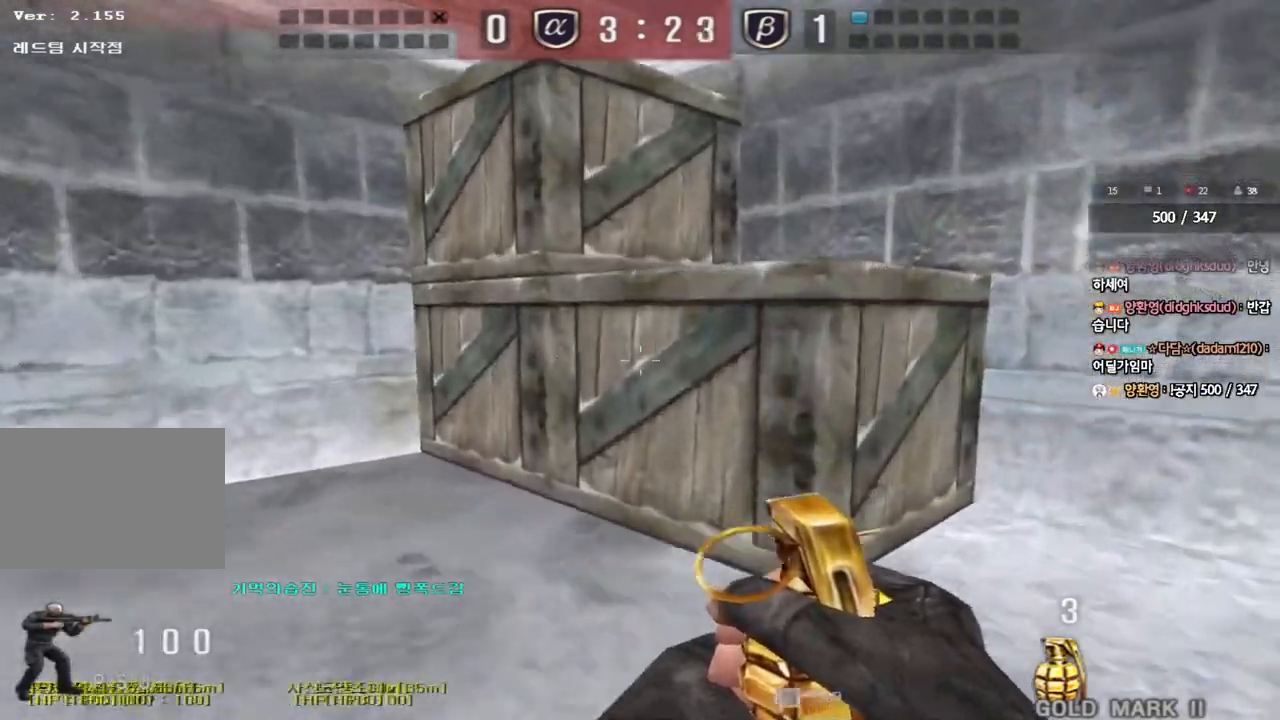
{"keys": ["d", "w"], "events": [[17, "w", "up"], [417, "w", "down"]]}
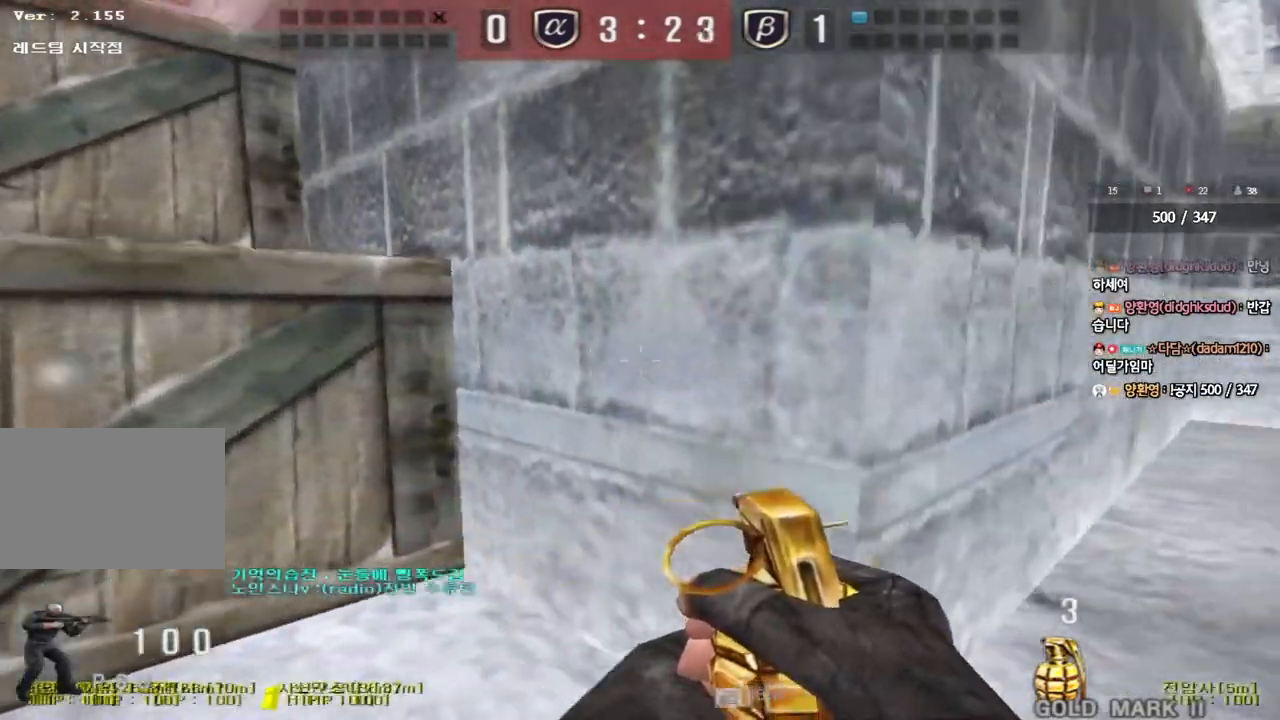
{"keys": ["d", "tab", "w"], "events": [[50, "w", "up"], [117, "tab", "down"], [350, "w", "down"]]}
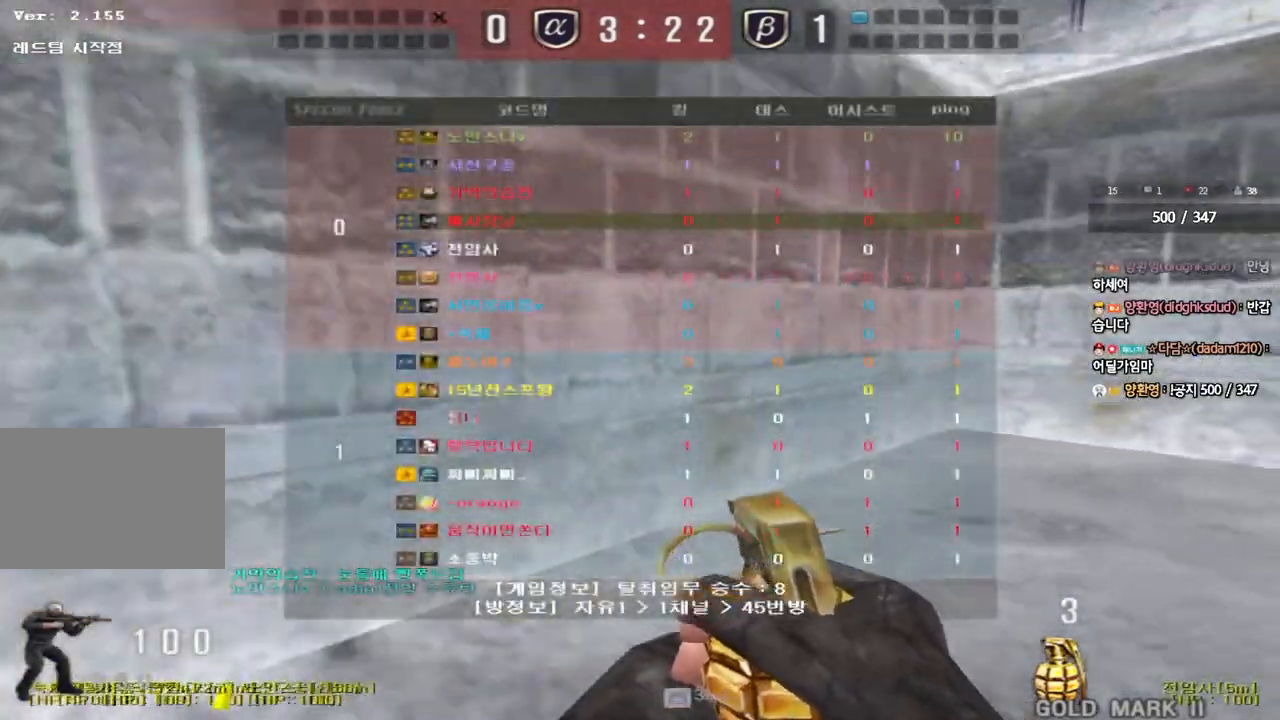
{"keys": ["a", "w"], "events": [[150, "tab", "up"], [217, "d", "up"], [267, "a", "down"]]}
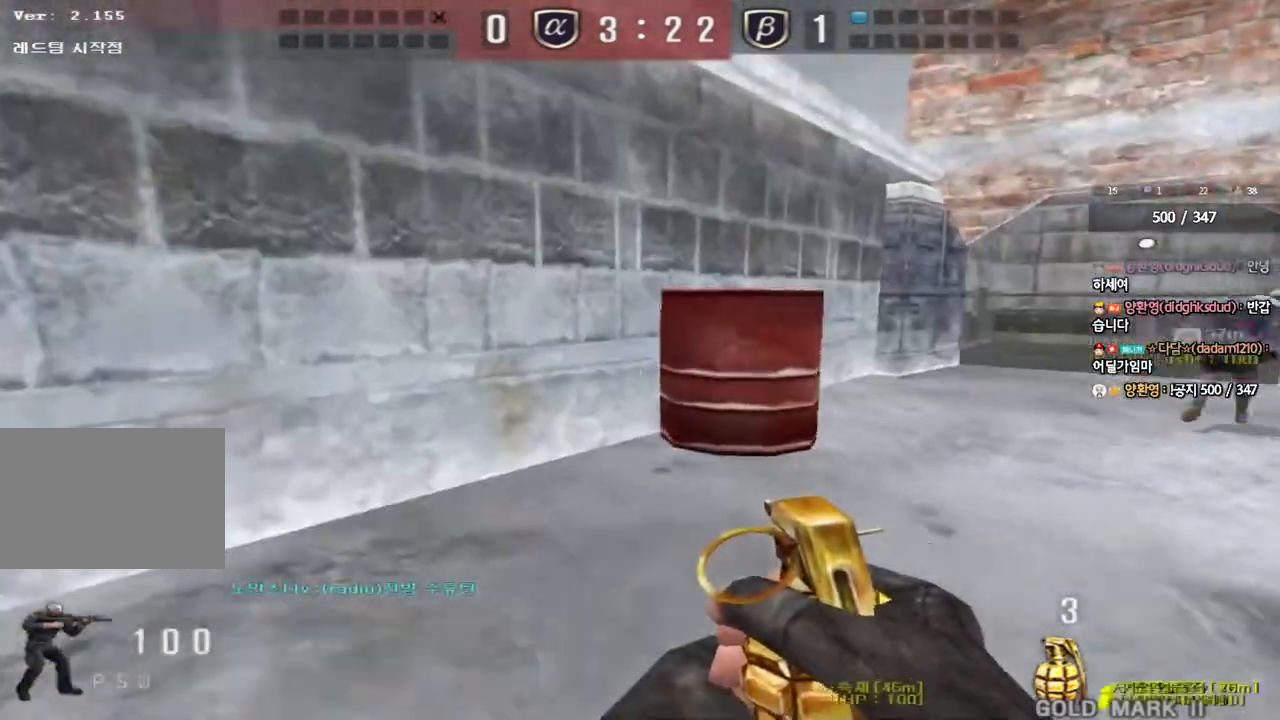
{"keys": ["a", "w"], "events": []}
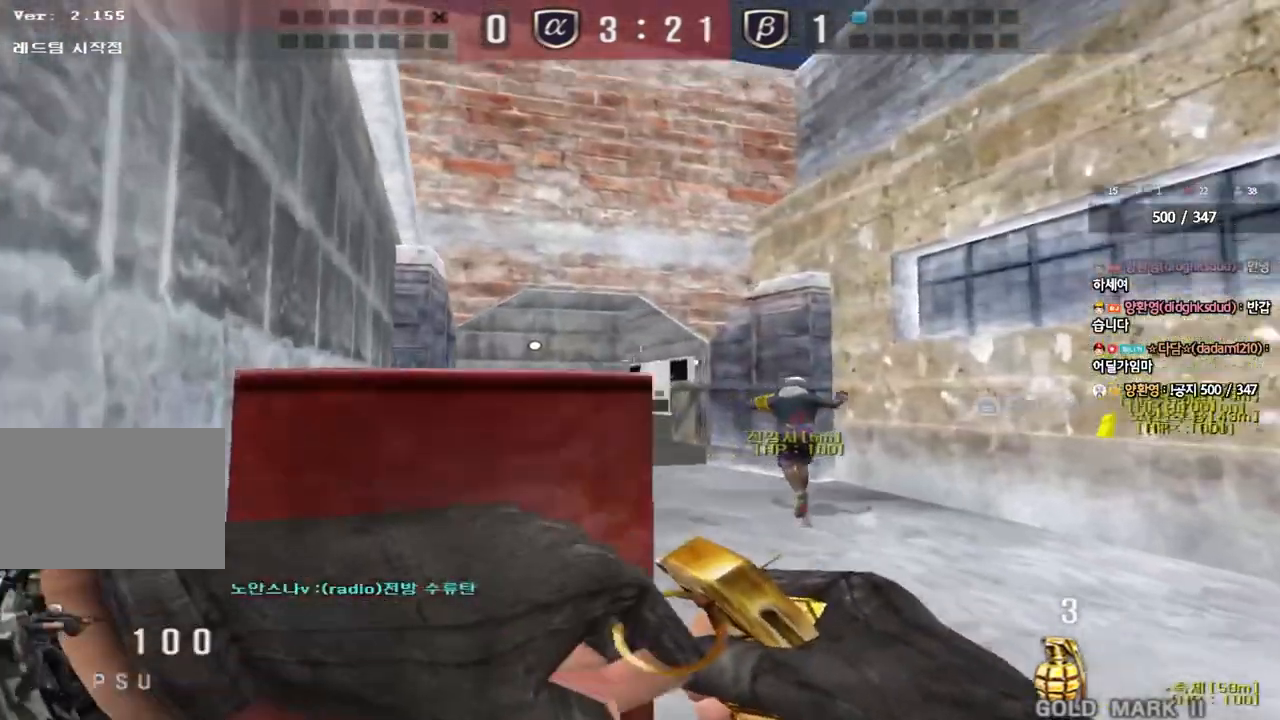
{"keys": ["d", "w"], "events": [[467, "a", "up"], [483, "d", "down"]]}
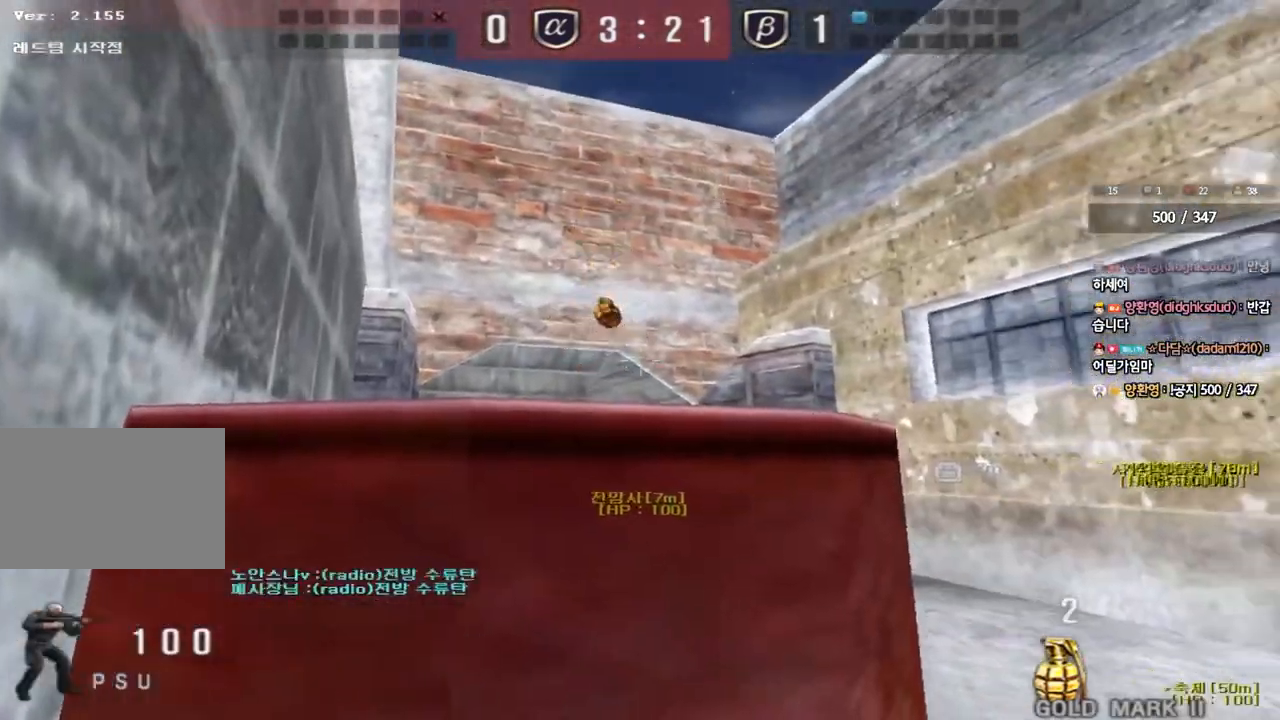
{"keys": [], "events": [[150, "space", "down"], [267, "d", "up"], [267, "w", "up"], [283, "space", "up"]]}
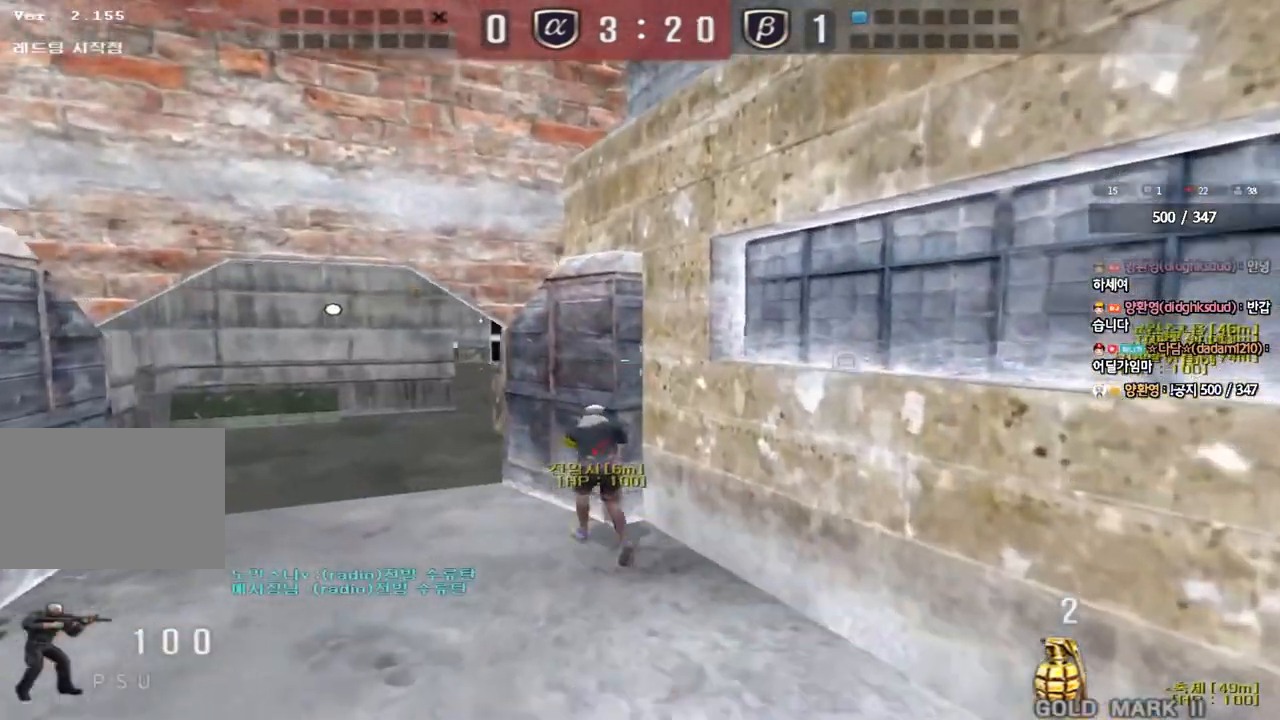
{"keys": ["w"], "events": [[283, "d", "down"], [283, "w", "down"], [383, "d", "up"]]}
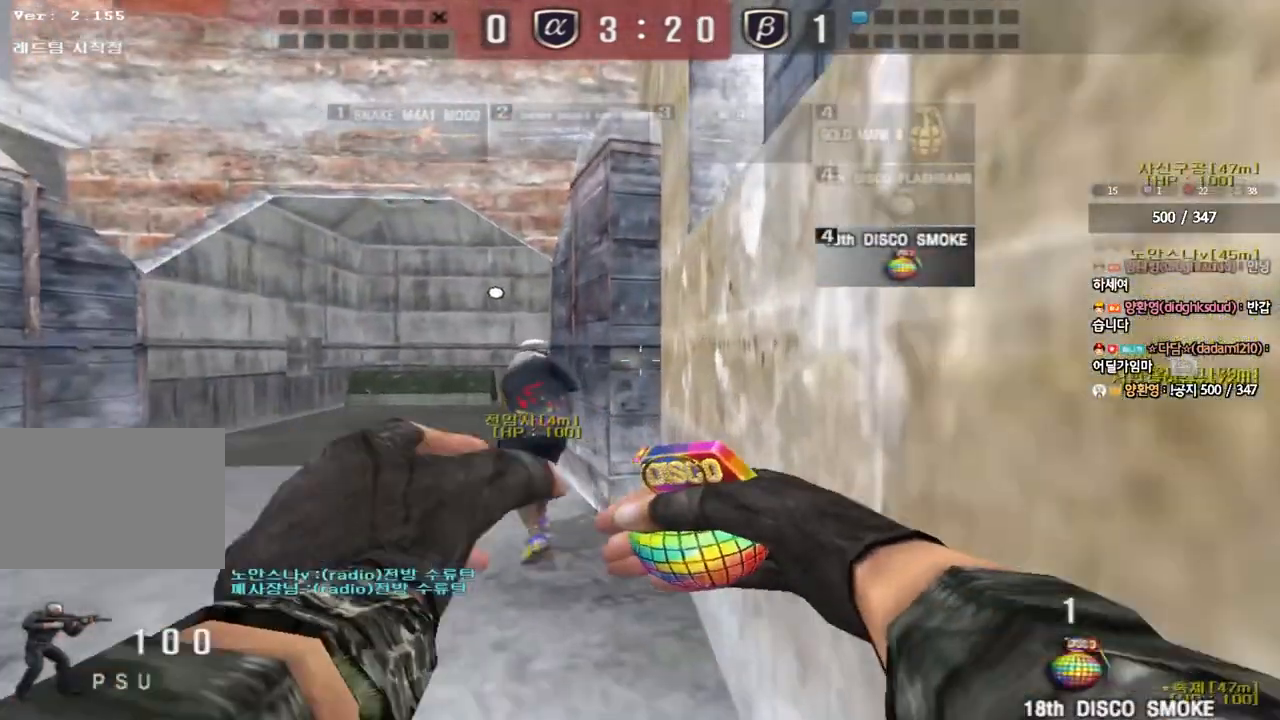
{"keys": ["s"], "events": [[17, "a", "down"], [367, "space", "down"], [367, "w", "up"], [467, "space", "up"], [483, "s", "down"], [500, "a", "up"]]}